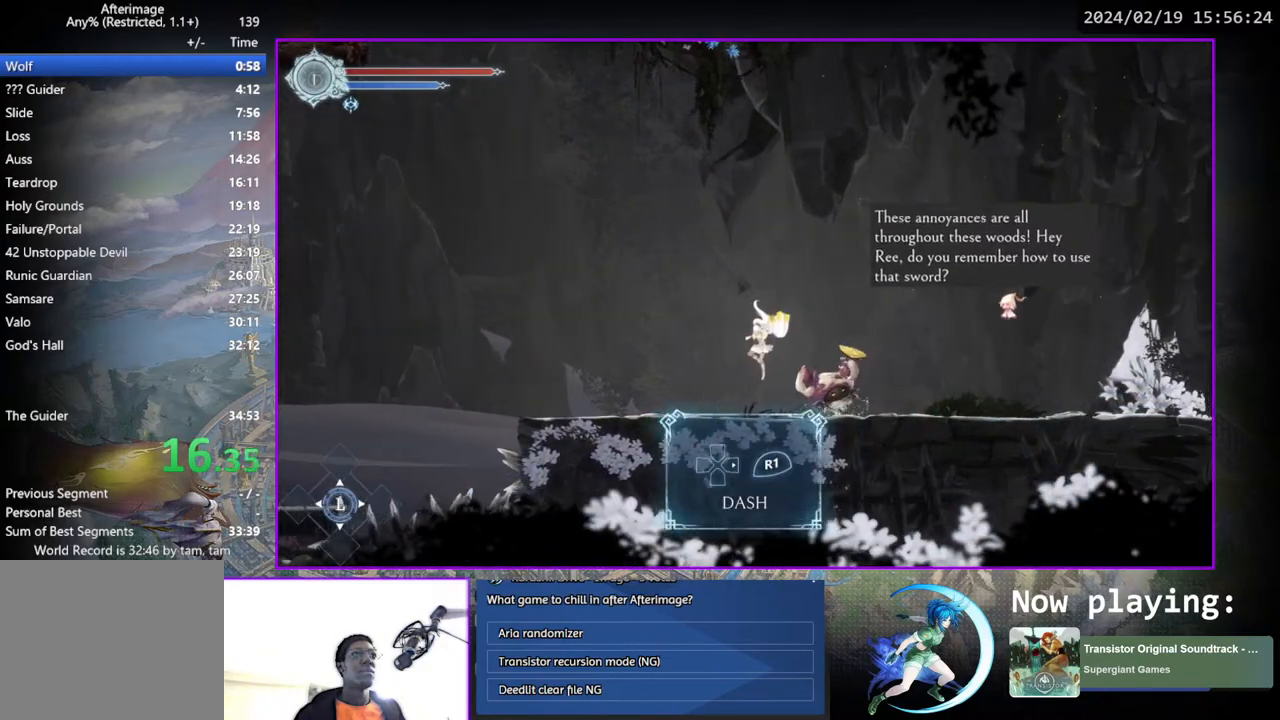
Gameplay with a controller (PlayStation layout); each line is a JSON object with the inputs held at the frame after it. "events" lists button and stick changes between this image and that frame as [ms after this image, input, new state], when the widget could be followed in between. Not read: L1 R1.
{"buttons": ["DPAD_LEFT"], "left_stick": "center", "right_stick": "center", "events": []}
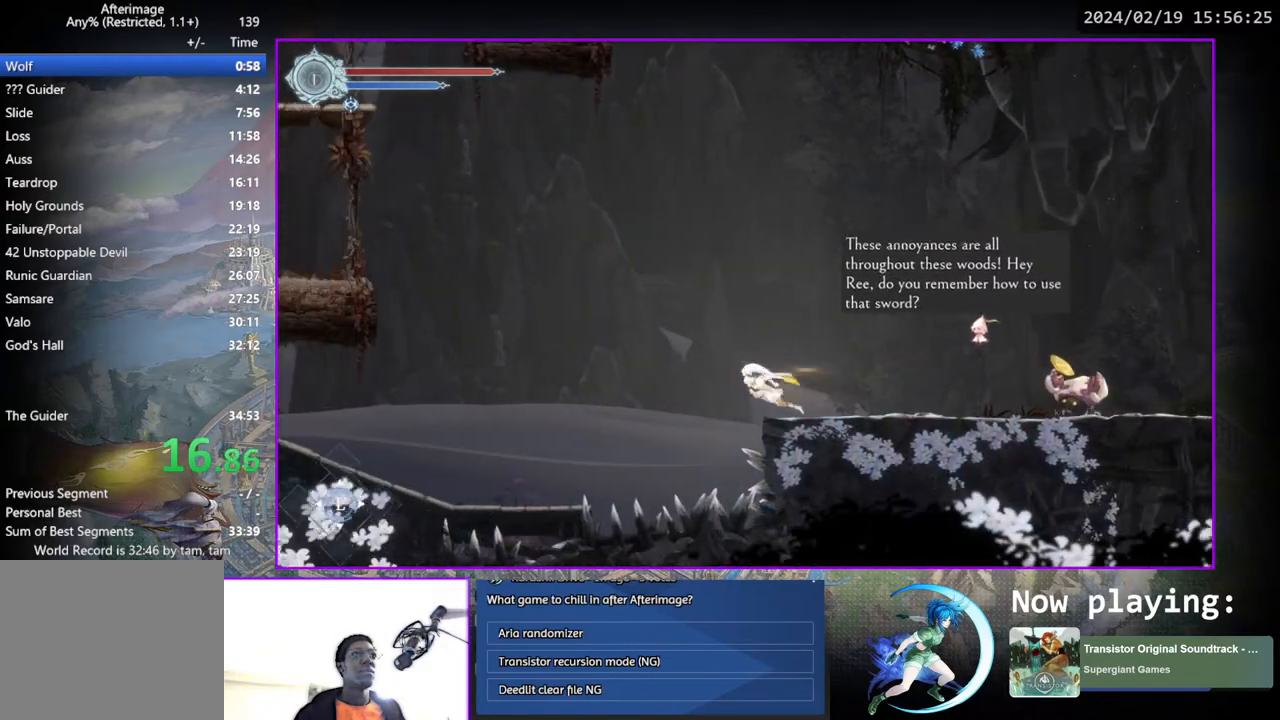
{"buttons": ["DPAD_LEFT"], "left_stick": "center", "right_stick": "center", "events": []}
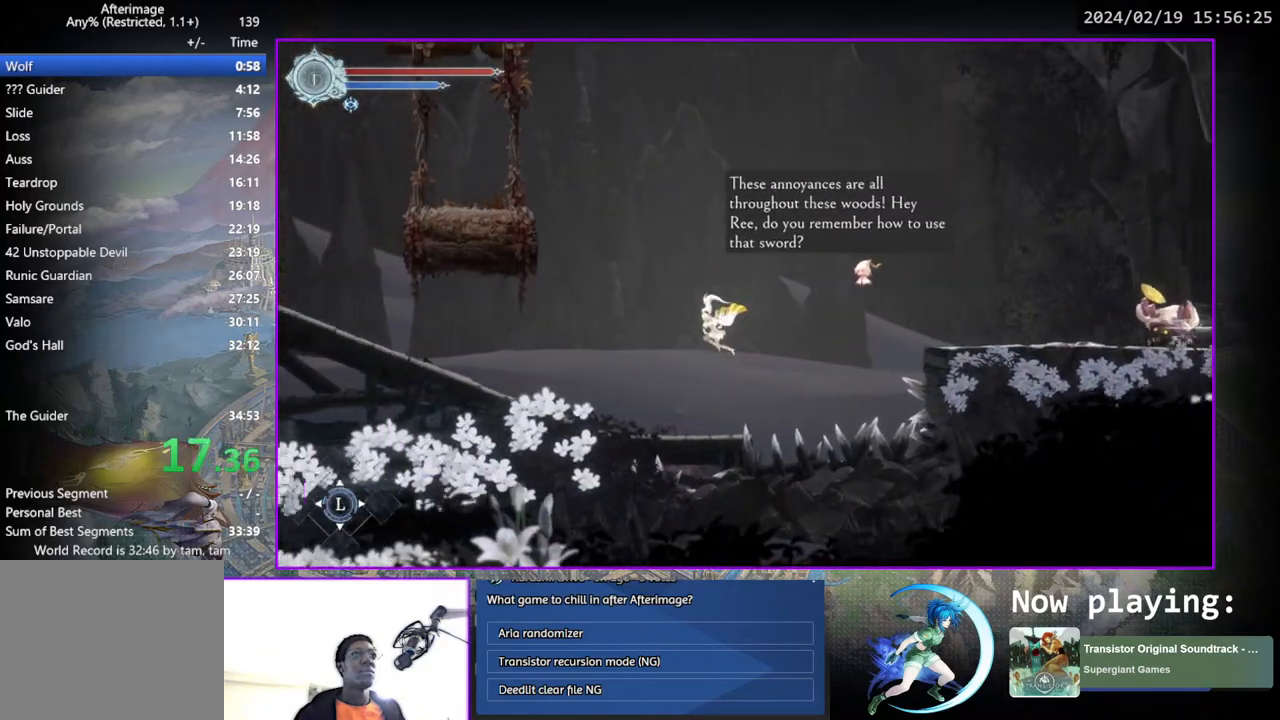
{"buttons": ["DPAD_LEFT"], "left_stick": "center", "right_stick": "center", "events": []}
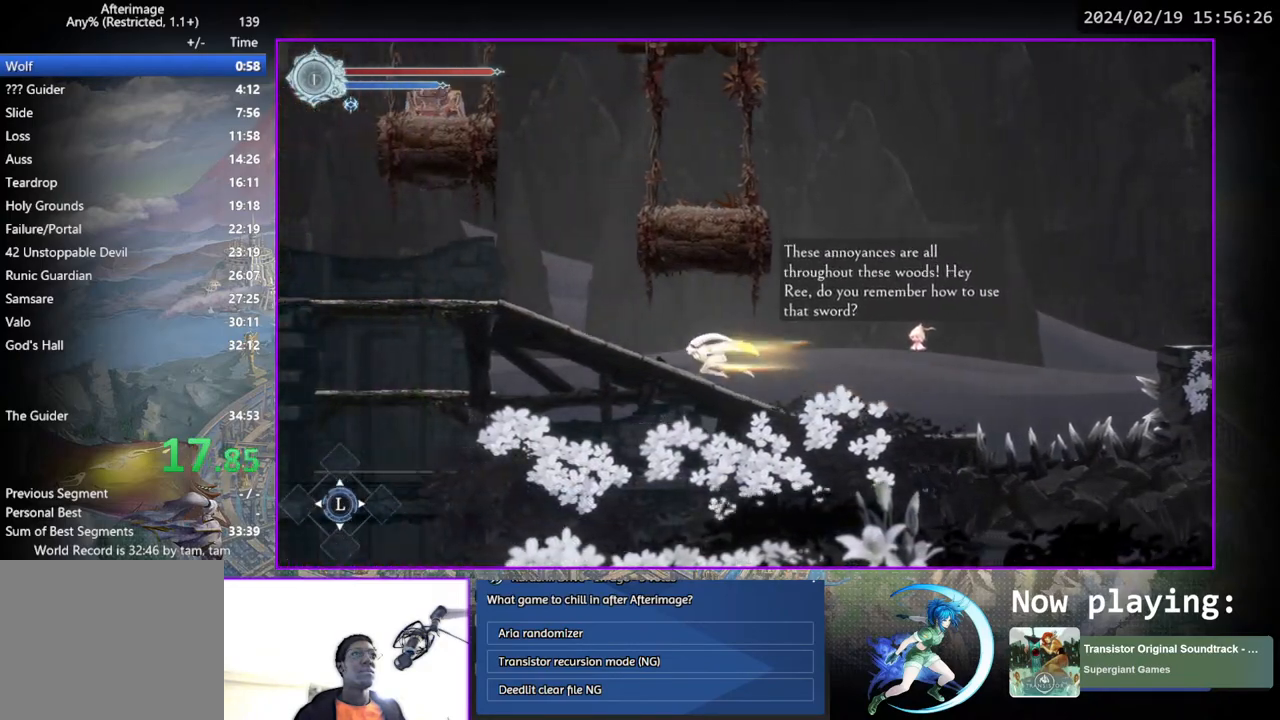
{"buttons": [], "left_stick": "center", "right_stick": "center", "events": [[483, "DPAD_LEFT", "up"]]}
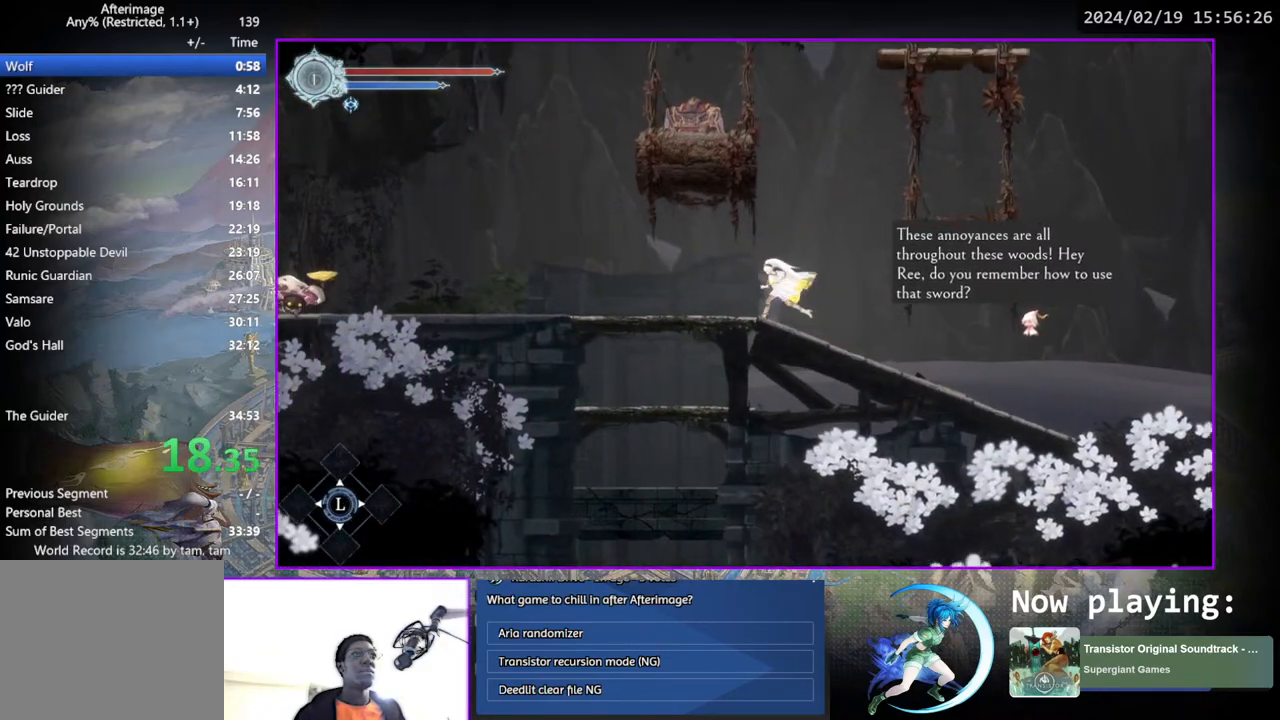
{"buttons": ["DPAD_RIGHT"], "left_stick": "center", "right_stick": "center", "events": [[33, "CROSS", "down"], [67, "DPAD_RIGHT", "down"], [433, "CROSS", "up"]]}
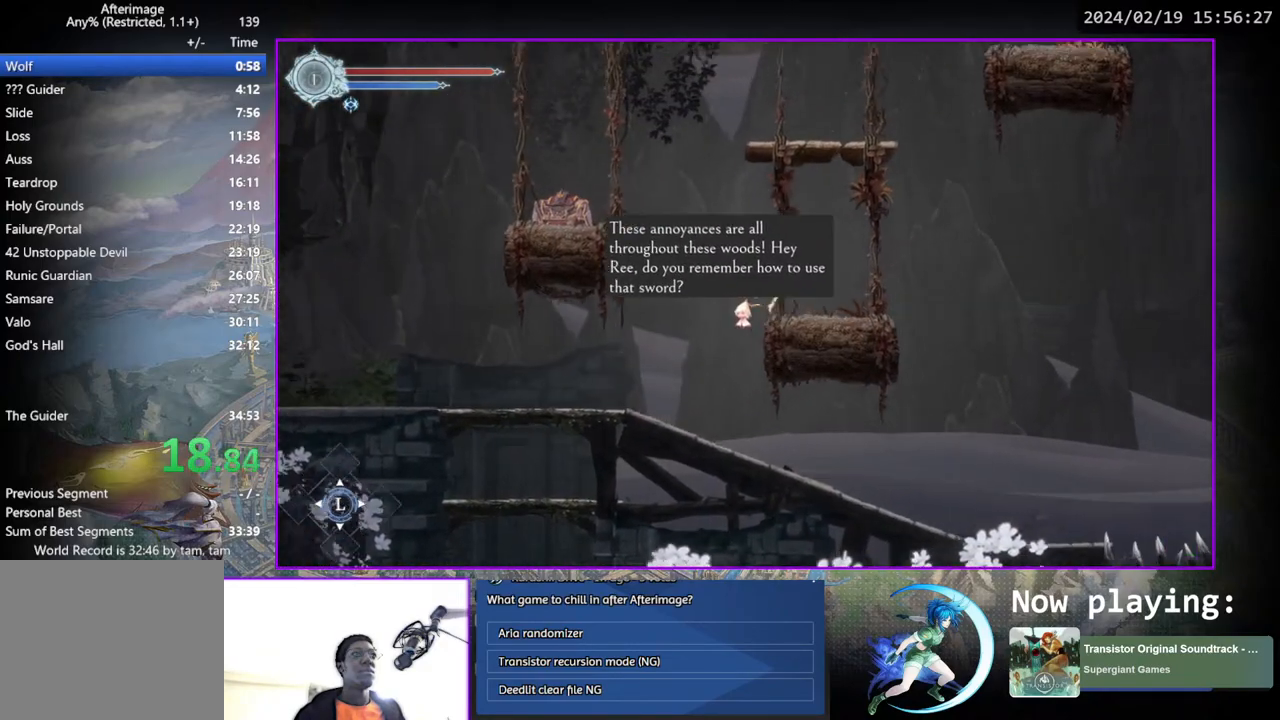
{"buttons": ["CROSS", "DPAD_LEFT"], "left_stick": "center", "right_stick": "center", "events": [[67, "DPAD_RIGHT", "up"], [183, "DPAD_LEFT", "down"], [217, "CROSS", "down"]]}
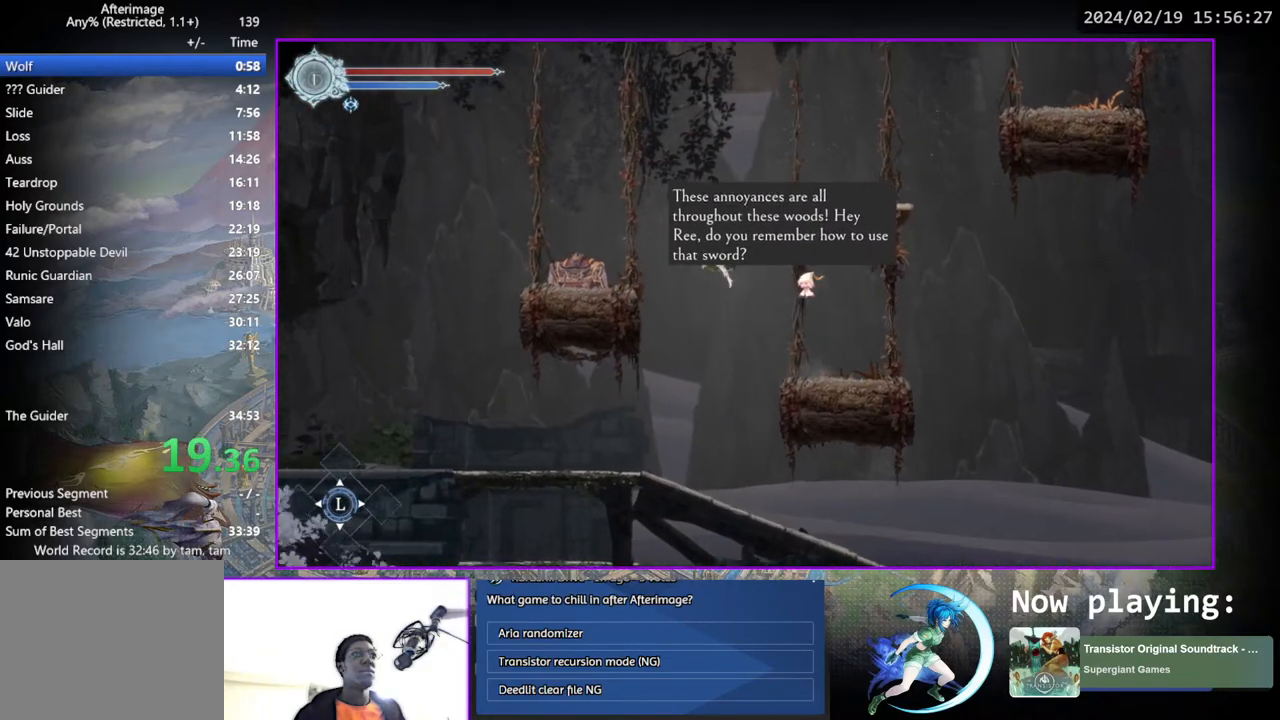
{"buttons": ["CROSS", "DPAD_RIGHT"], "left_stick": "center", "right_stick": "center", "events": [[100, "CROSS", "up"], [383, "DPAD_LEFT", "up"], [417, "DPAD_RIGHT", "down"], [450, "CROSS", "down"]]}
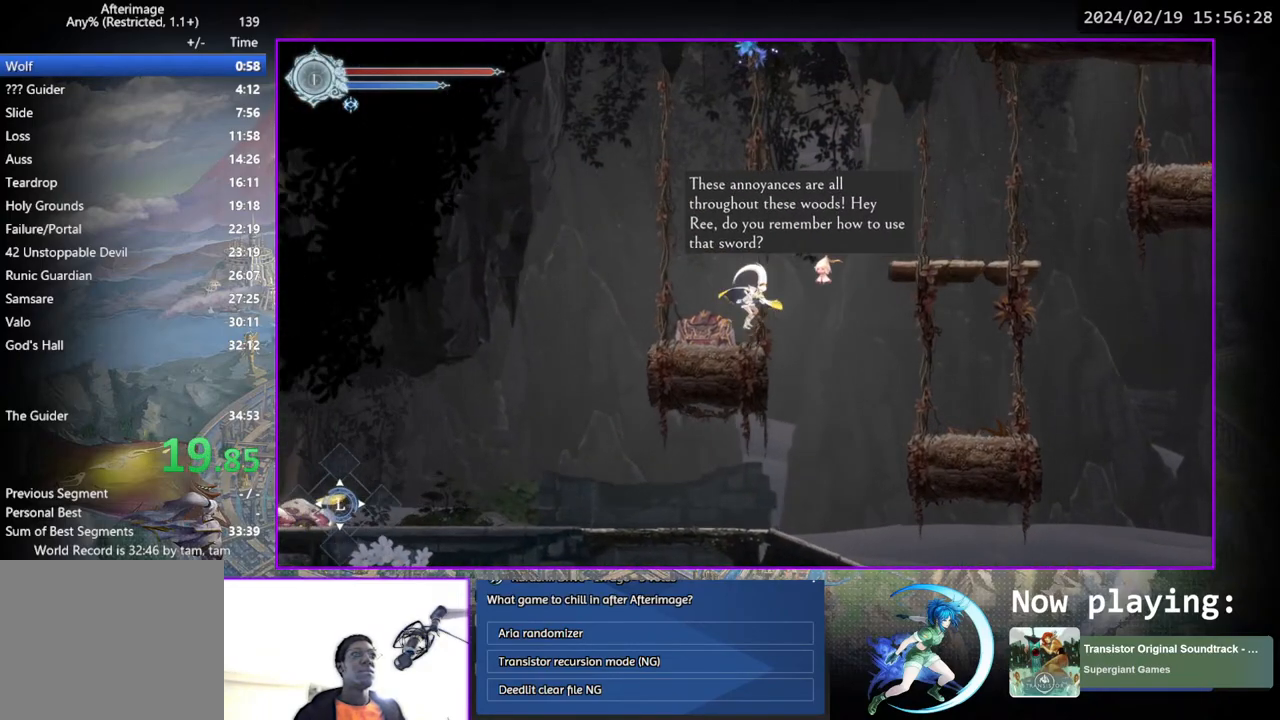
{"buttons": ["DPAD_RIGHT"], "left_stick": "center", "right_stick": "center", "events": [[417, "CROSS", "up"]]}
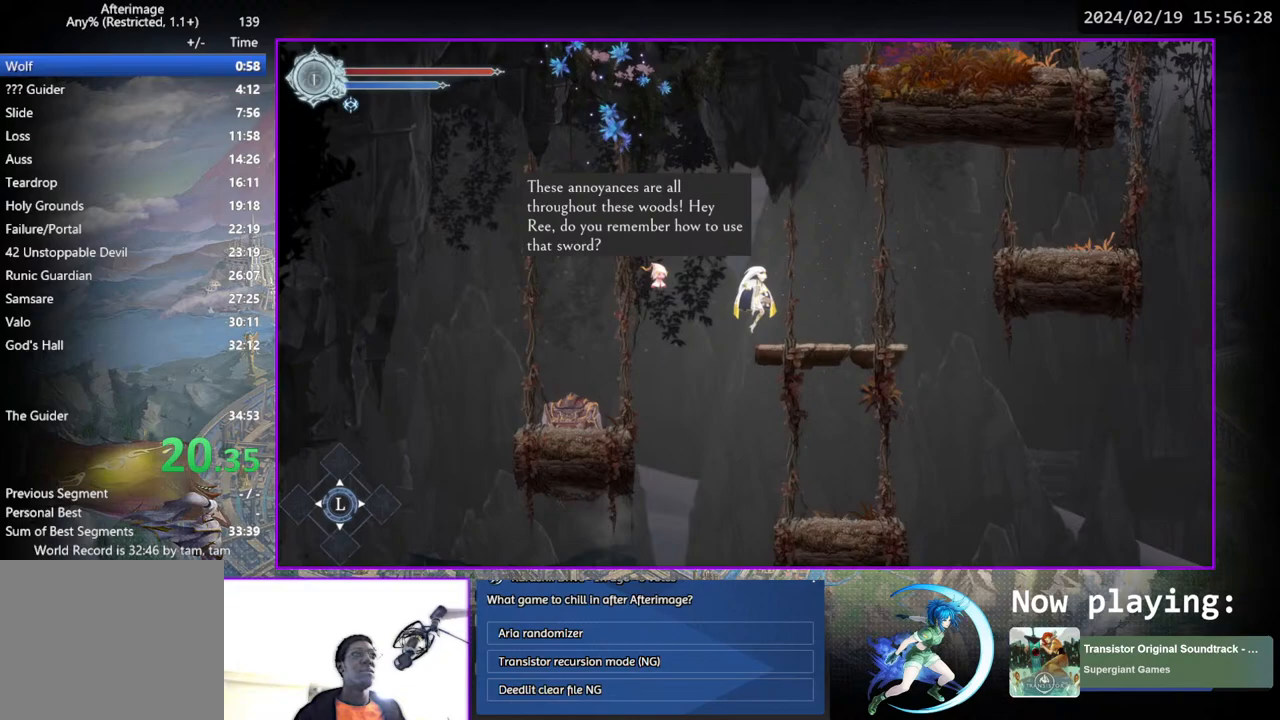
{"buttons": ["DPAD_RIGHT"], "left_stick": "center", "right_stick": "center", "events": [[150, "CROSS", "down"], [483, "CROSS", "up"]]}
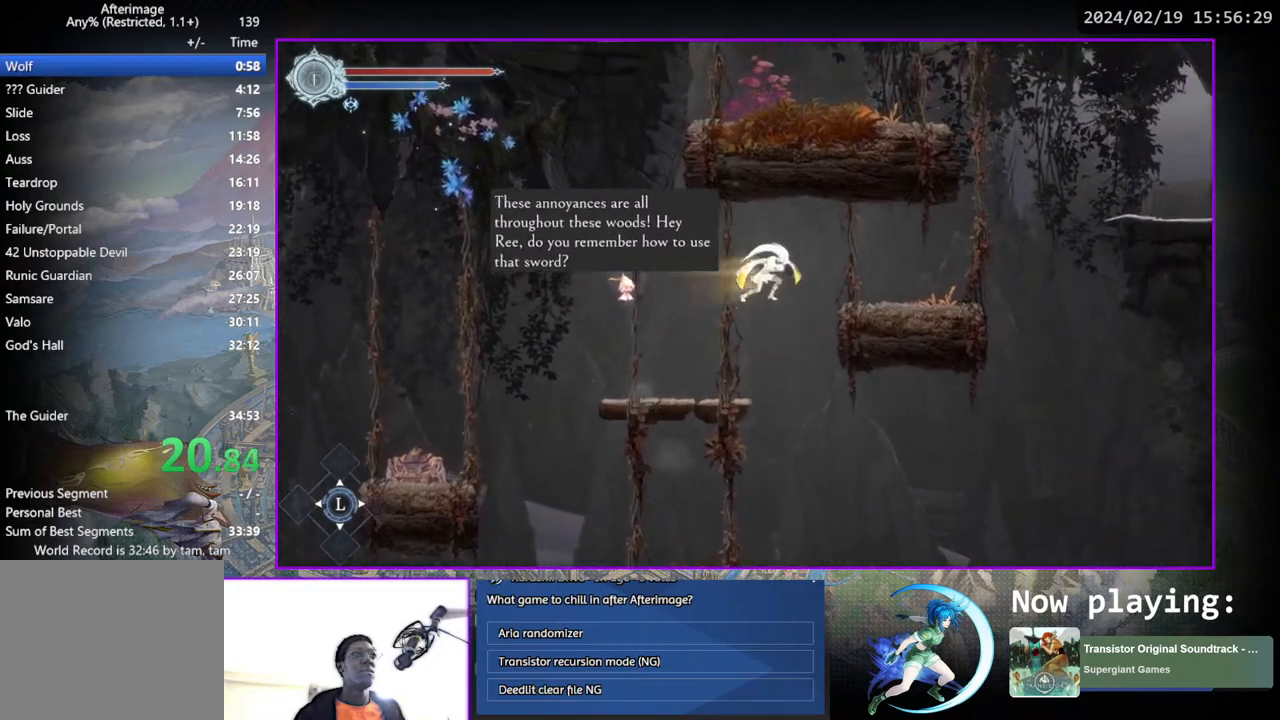
{"buttons": ["CROSS", "DPAD_RIGHT"], "left_stick": "center", "right_stick": "center", "events": [[450, "CROSS", "down"]]}
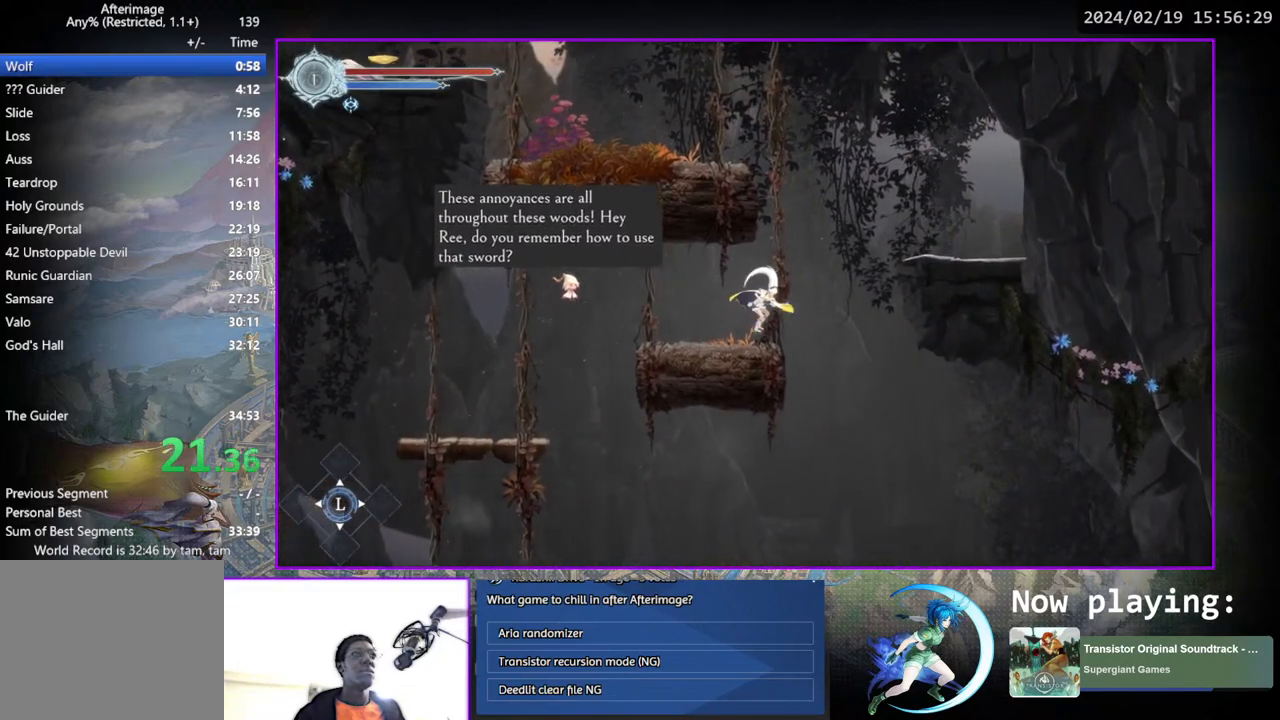
{"buttons": ["DPAD_RIGHT"], "left_stick": "center", "right_stick": "center", "events": [[367, "CROSS", "up"]]}
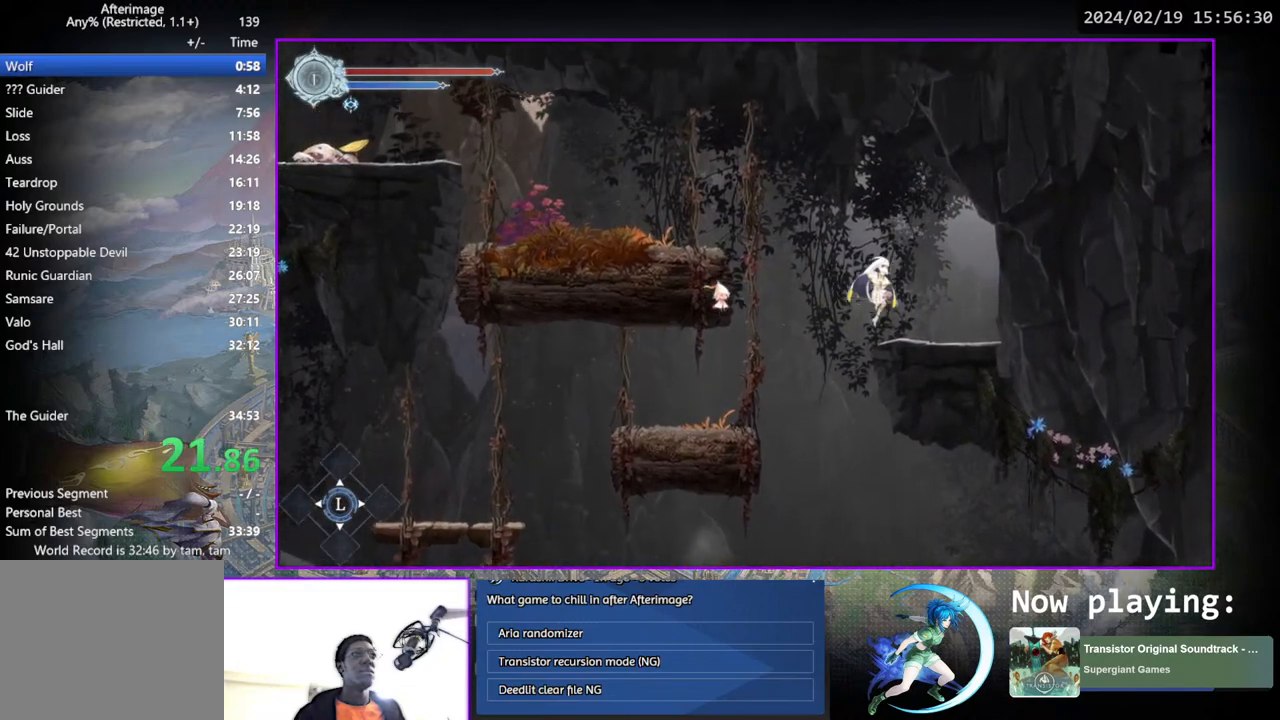
{"buttons": ["DPAD_LEFT"], "left_stick": "center", "right_stick": "center", "events": [[50, "DPAD_RIGHT", "up"], [150, "CROSS", "down"], [150, "DPAD_LEFT", "down"], [467, "CROSS", "up"]]}
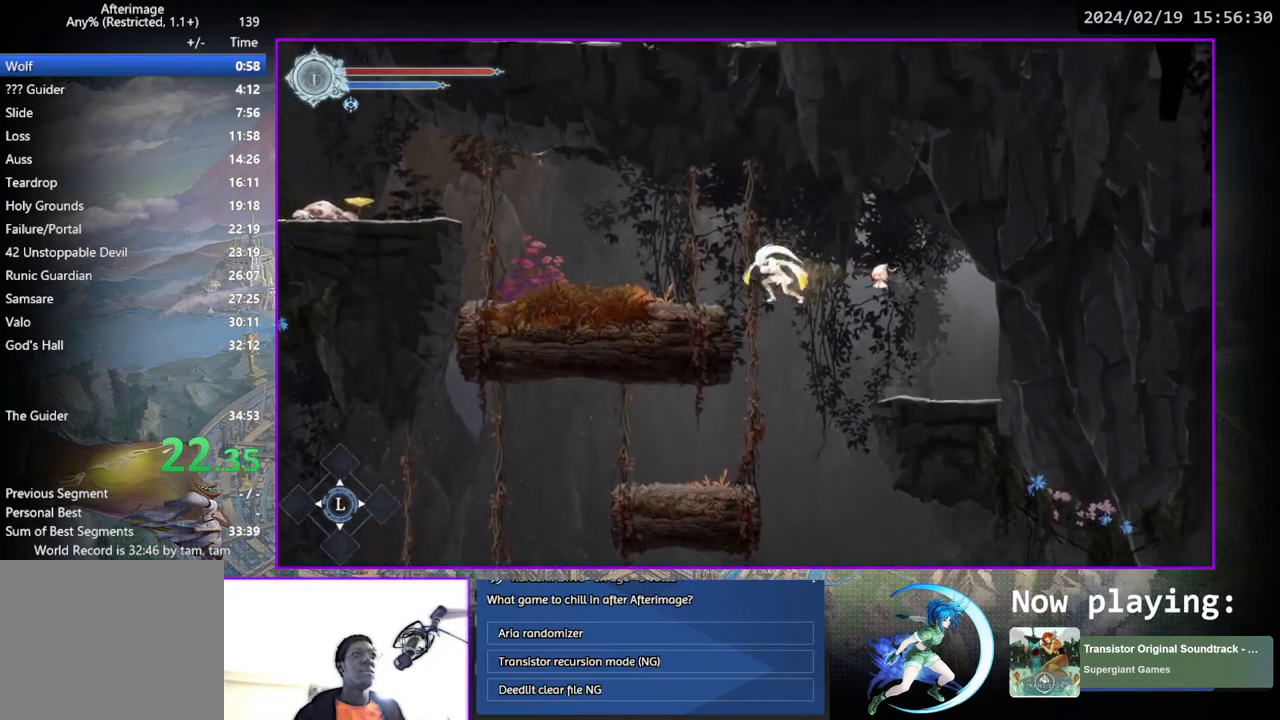
{"buttons": ["DPAD_LEFT"], "left_stick": "center", "right_stick": "center", "events": []}
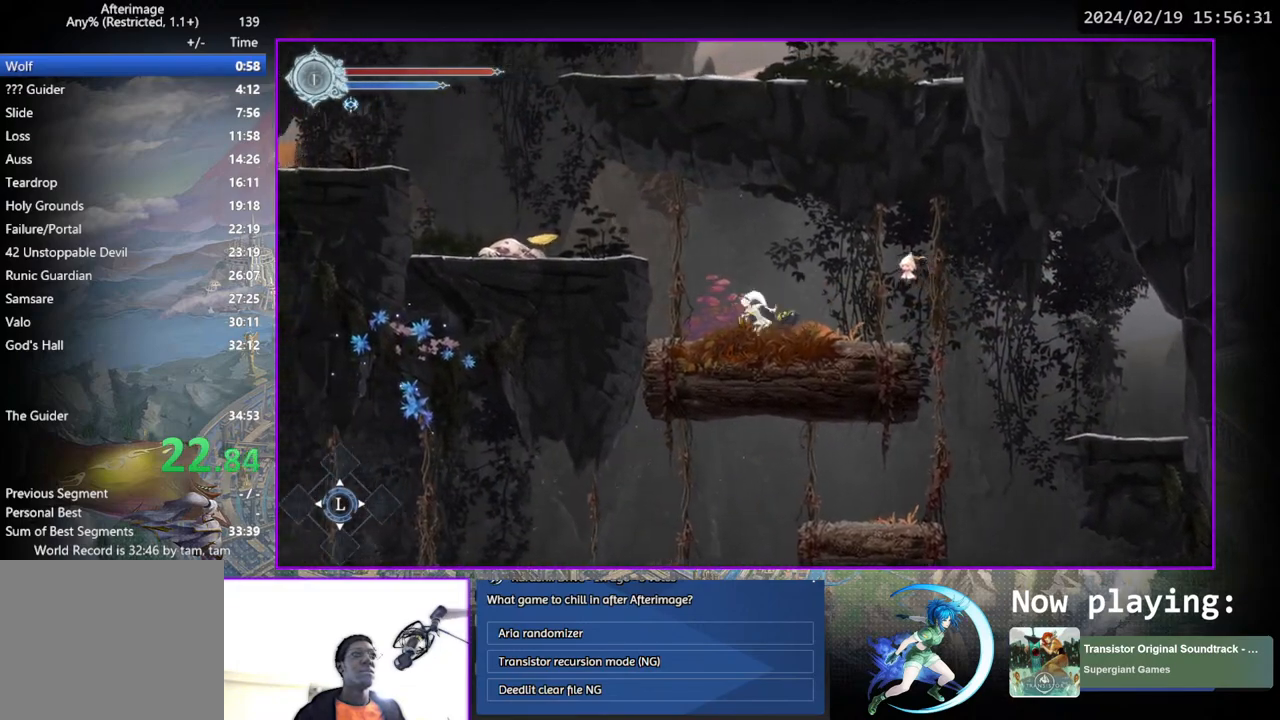
{"buttons": ["DPAD_LEFT"], "left_stick": "center", "right_stick": "center", "events": [[17, "CROSS", "down"], [267, "CROSS", "up"]]}
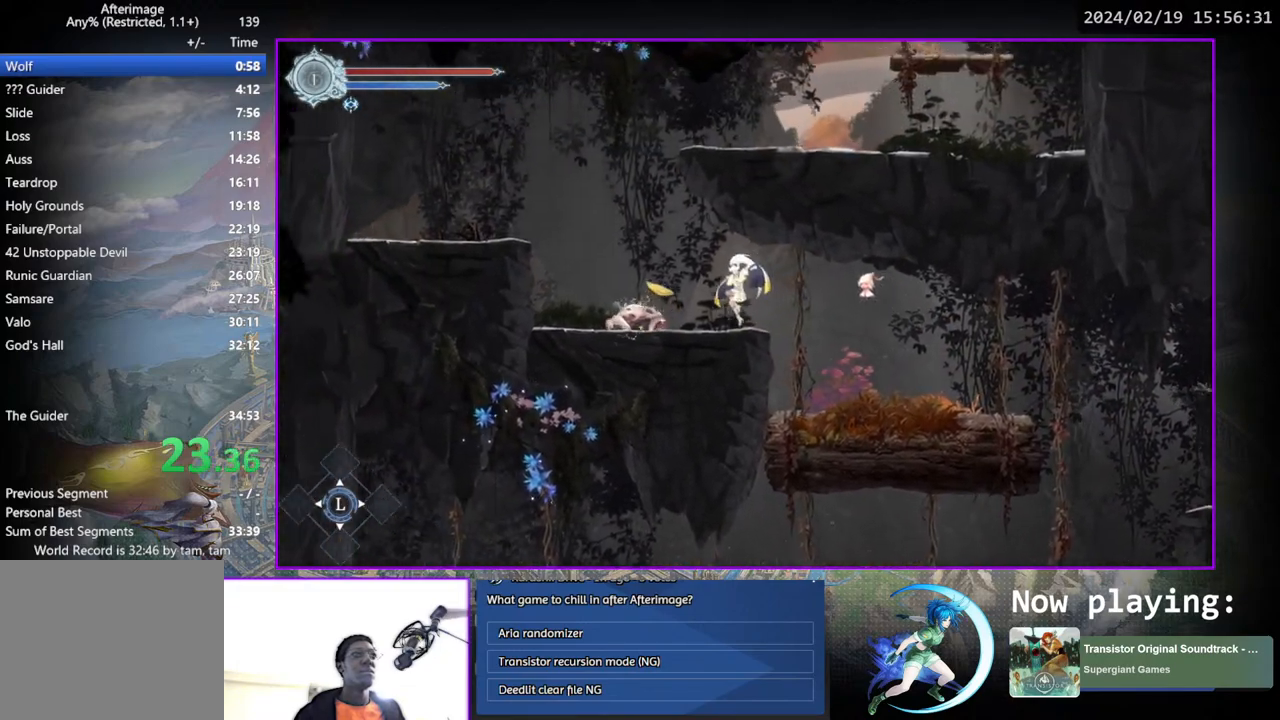
{"buttons": ["DPAD_LEFT"], "left_stick": "center", "right_stick": "center", "events": [[100, "CROSS", "down"], [383, "CROSS", "up"]]}
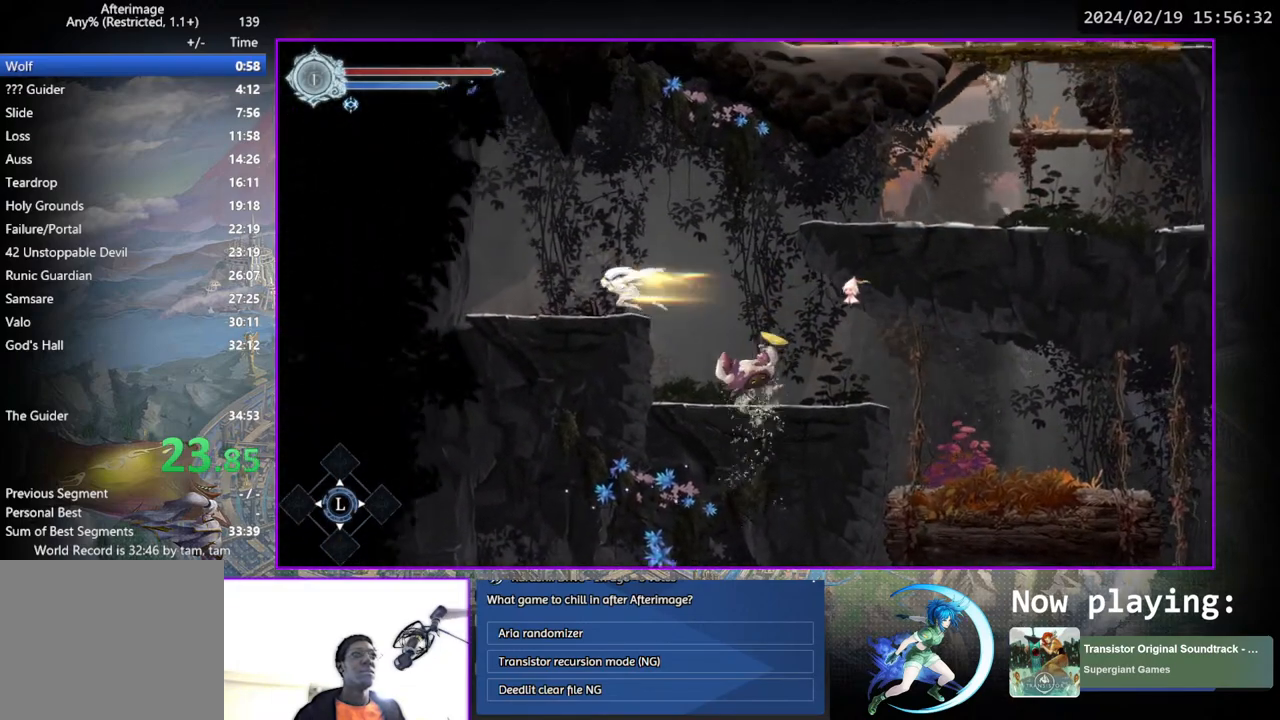
{"buttons": ["CROSS", "DPAD_RIGHT"], "left_stick": "center", "right_stick": "center", "events": [[83, "DPAD_LEFT", "up"], [200, "DPAD_RIGHT", "down"], [283, "CROSS", "down"]]}
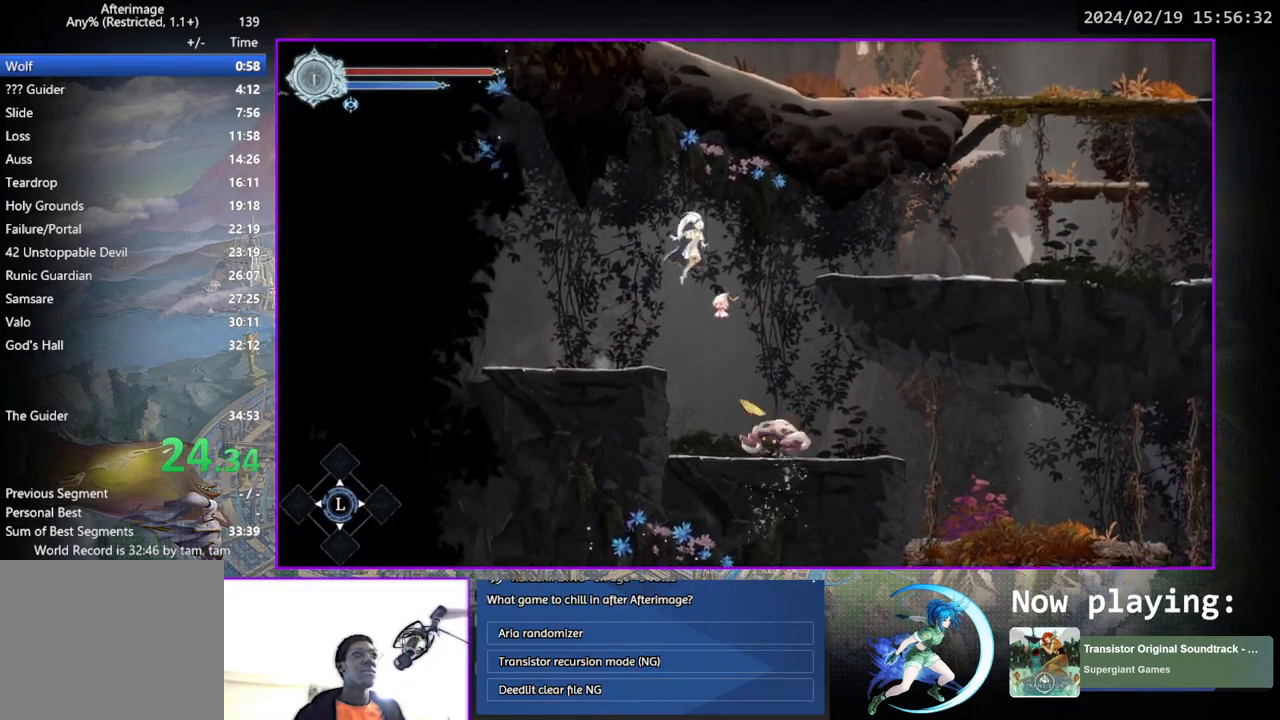
{"buttons": ["DPAD_RIGHT"], "left_stick": "center", "right_stick": "center", "events": [[67, "CROSS", "up"]]}
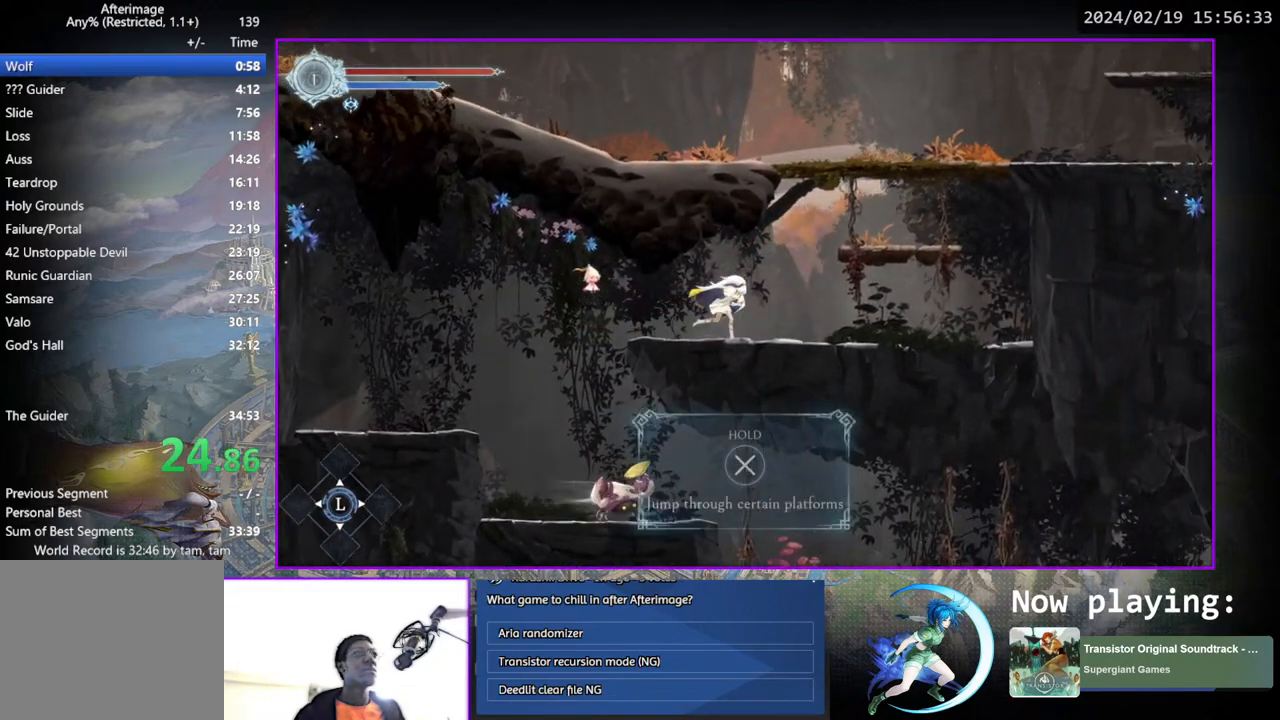
{"buttons": [], "left_stick": "center", "right_stick": "center", "events": [[33, "CROSS", "down"], [383, "CROSS", "up"], [483, "DPAD_RIGHT", "up"]]}
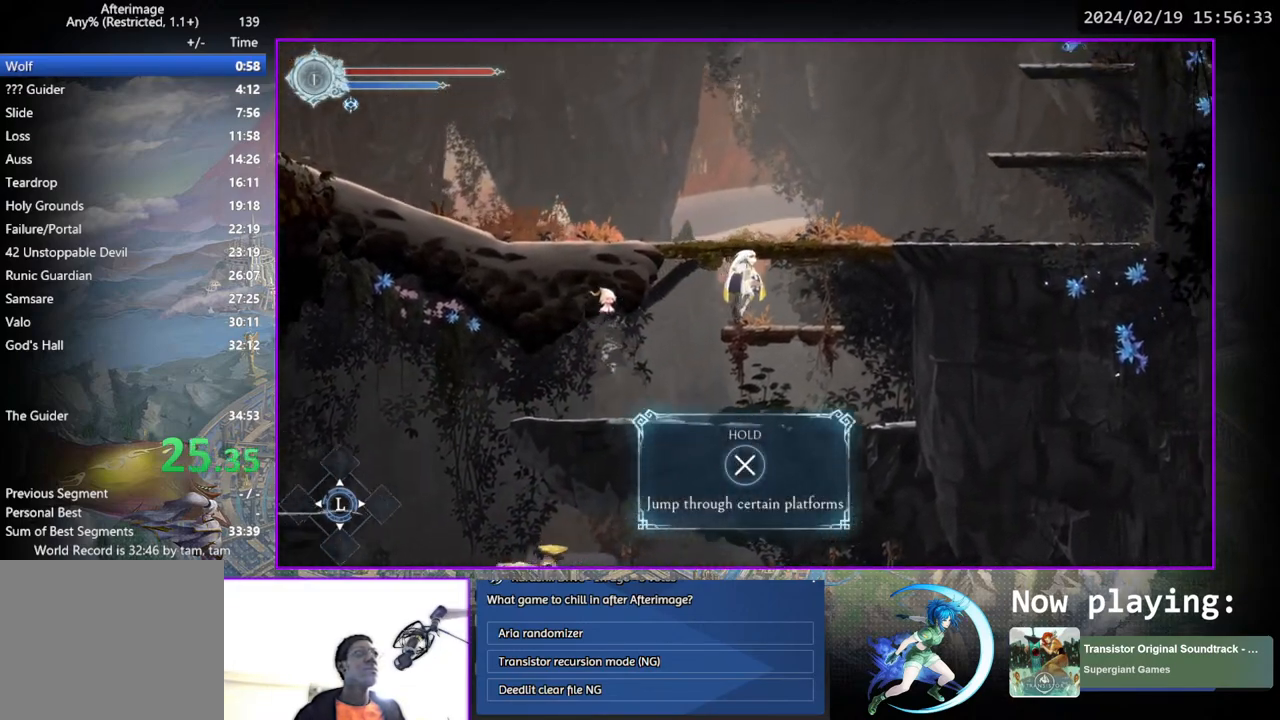
{"buttons": ["DPAD_LEFT"], "left_stick": "center", "right_stick": "center", "events": [[183, "CROSS", "down"], [217, "DPAD_LEFT", "down"], [467, "CROSS", "up"]]}
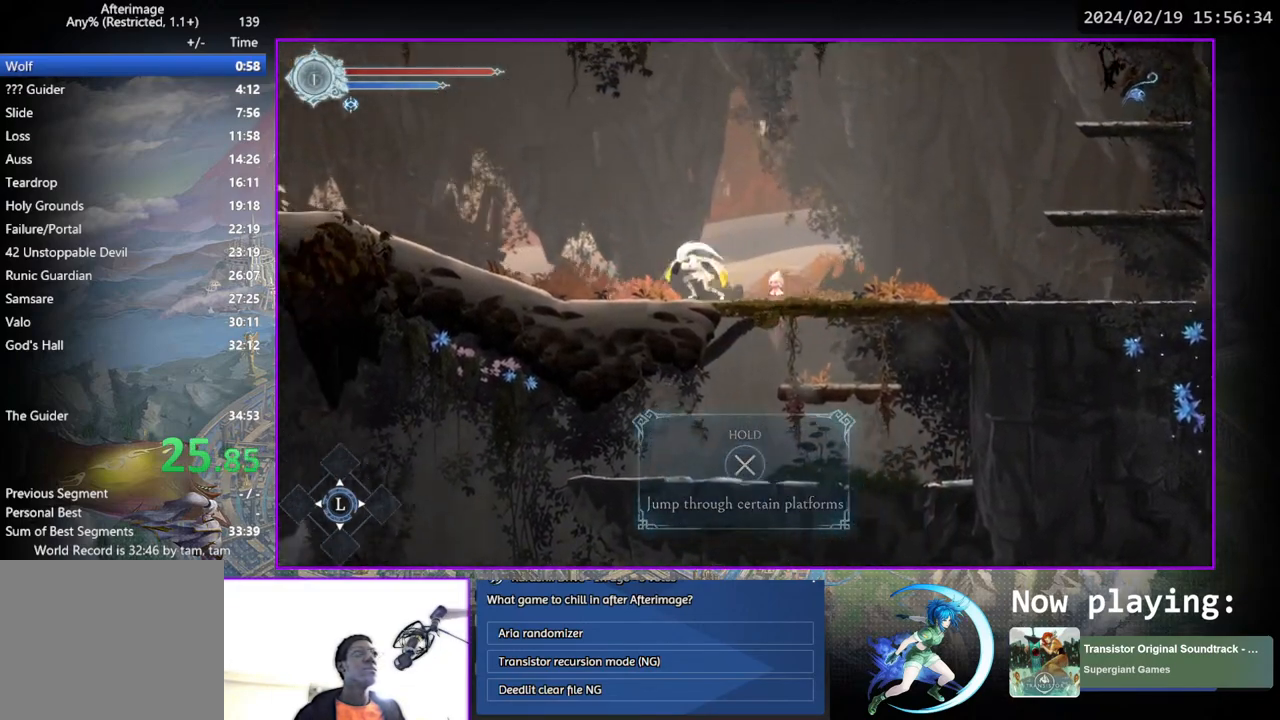
{"buttons": ["DPAD_LEFT"], "left_stick": "center", "right_stick": "center", "events": []}
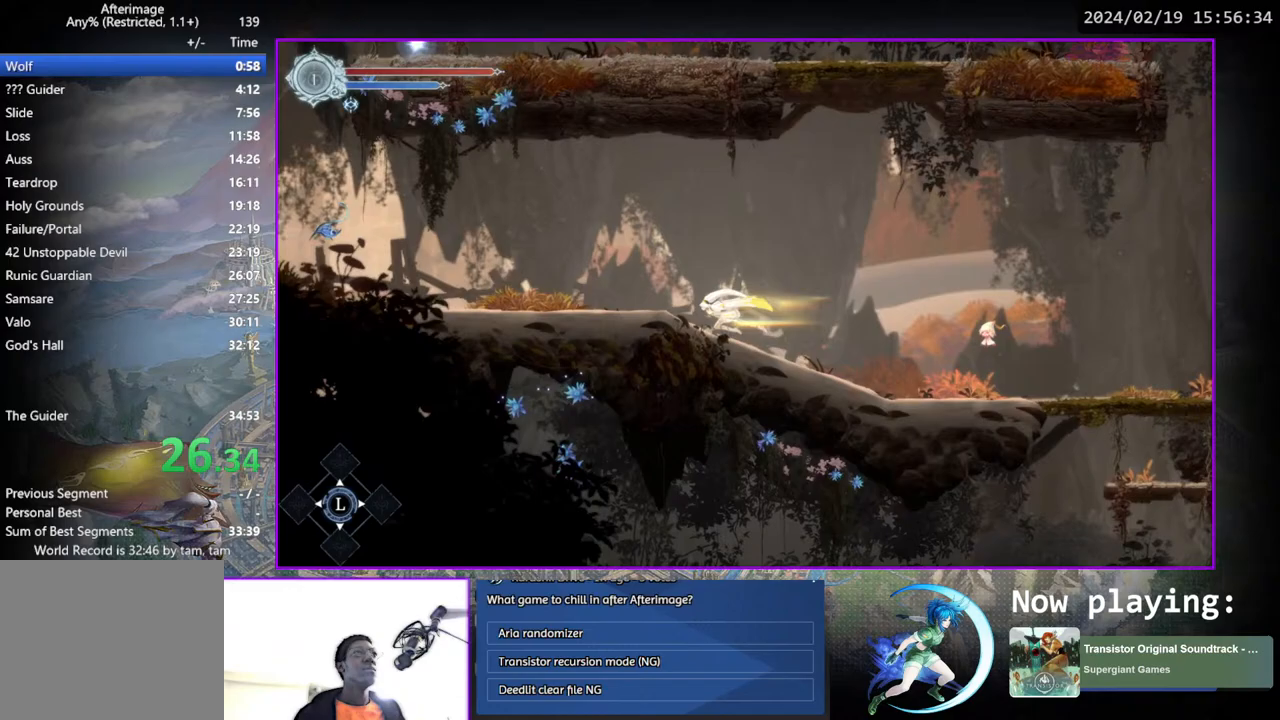
{"buttons": ["DPAD_LEFT"], "left_stick": "center", "right_stick": "center", "events": []}
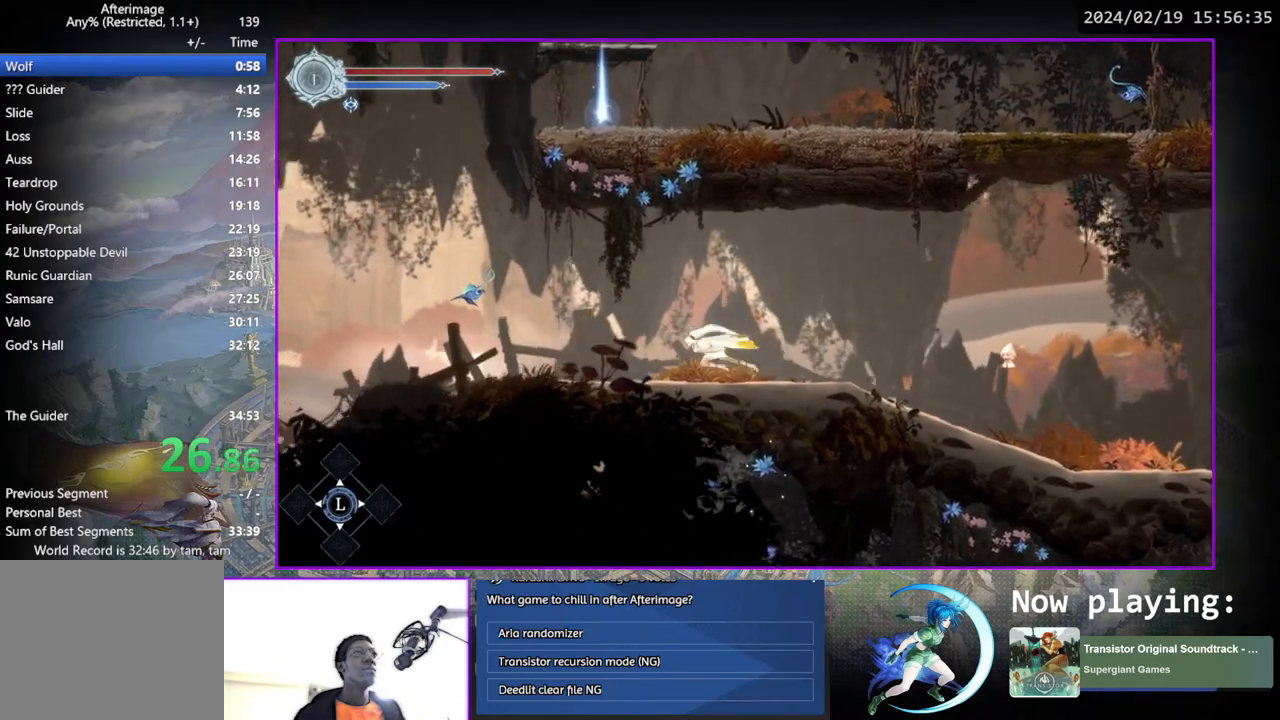
{"buttons": ["DPAD_LEFT"], "left_stick": "center", "right_stick": "center", "events": []}
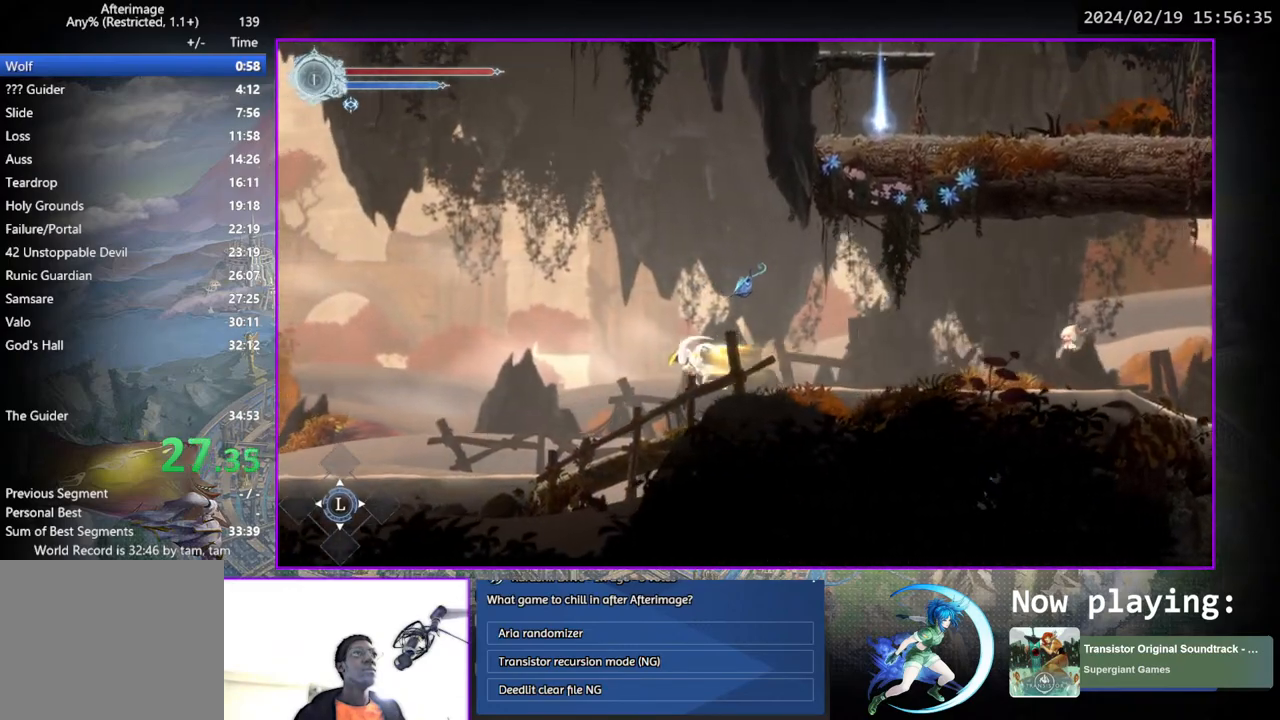
{"buttons": ["DPAD_LEFT"], "left_stick": "center", "right_stick": "center", "events": []}
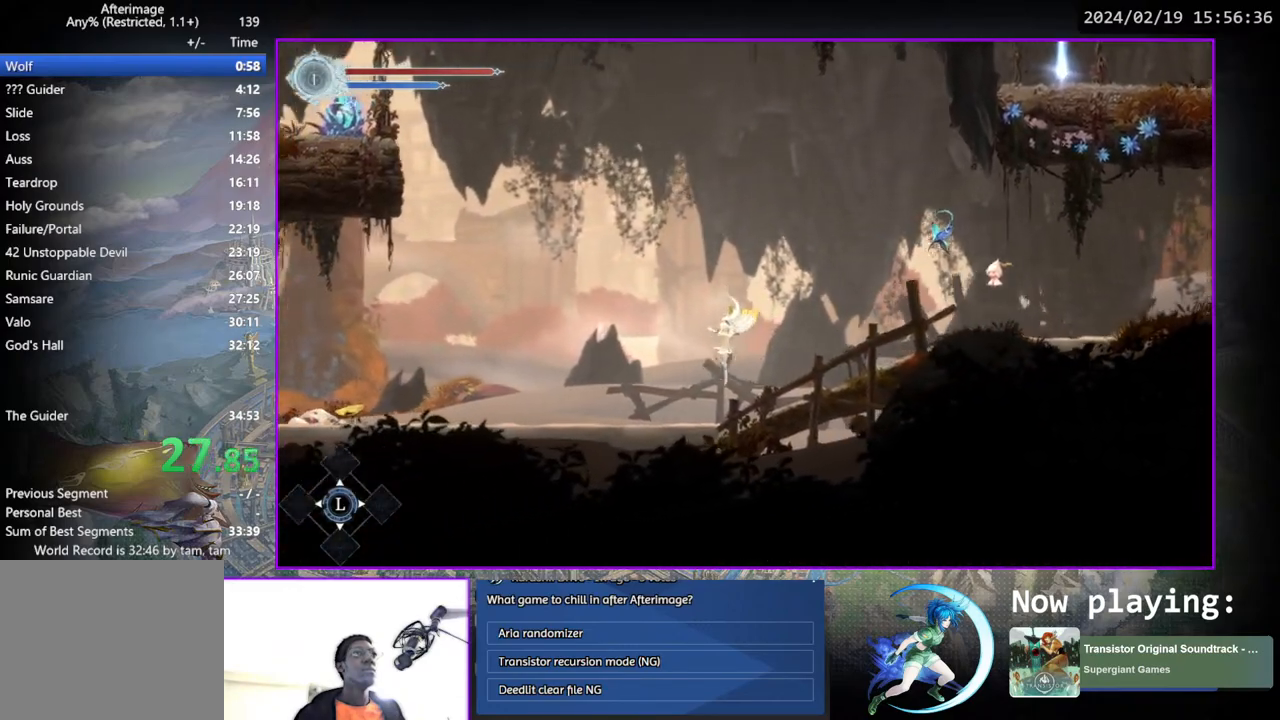
{"buttons": ["CROSS", "DPAD_LEFT"], "left_stick": "center", "right_stick": "center", "events": [[450, "CROSS", "down"]]}
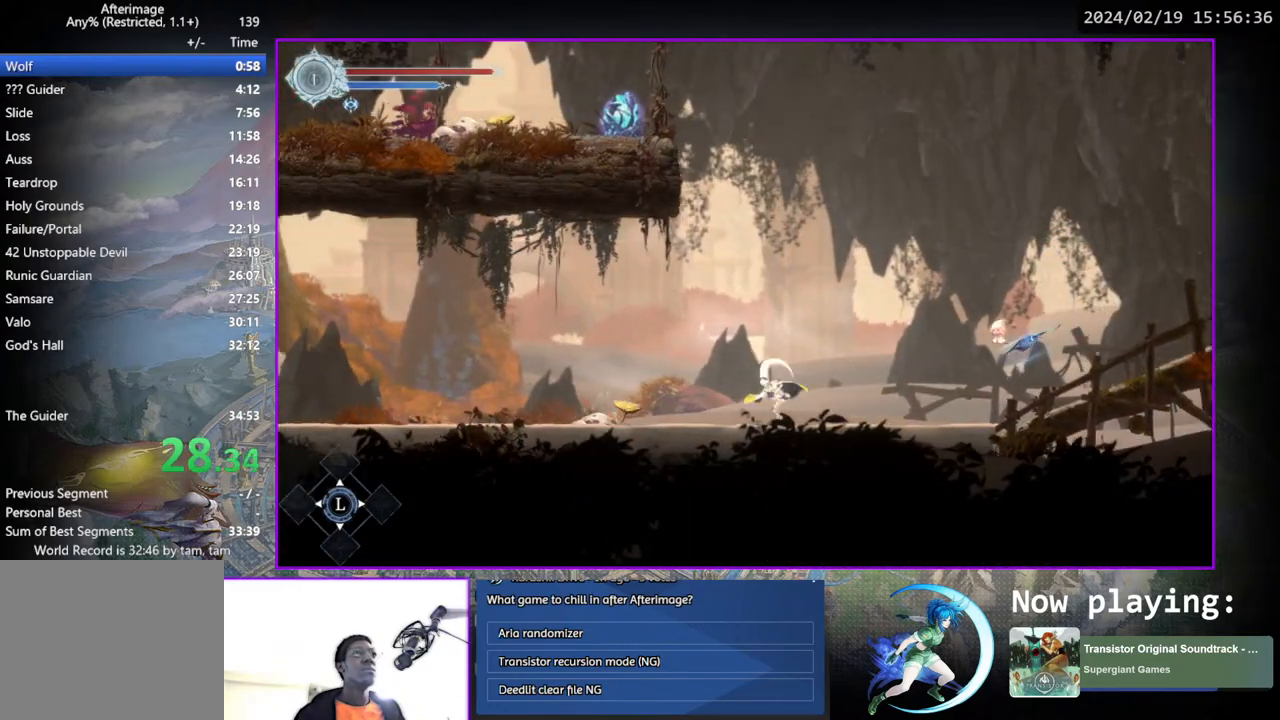
{"buttons": ["DPAD_LEFT"], "left_stick": "center", "right_stick": "center", "events": [[133, "CROSS", "up"]]}